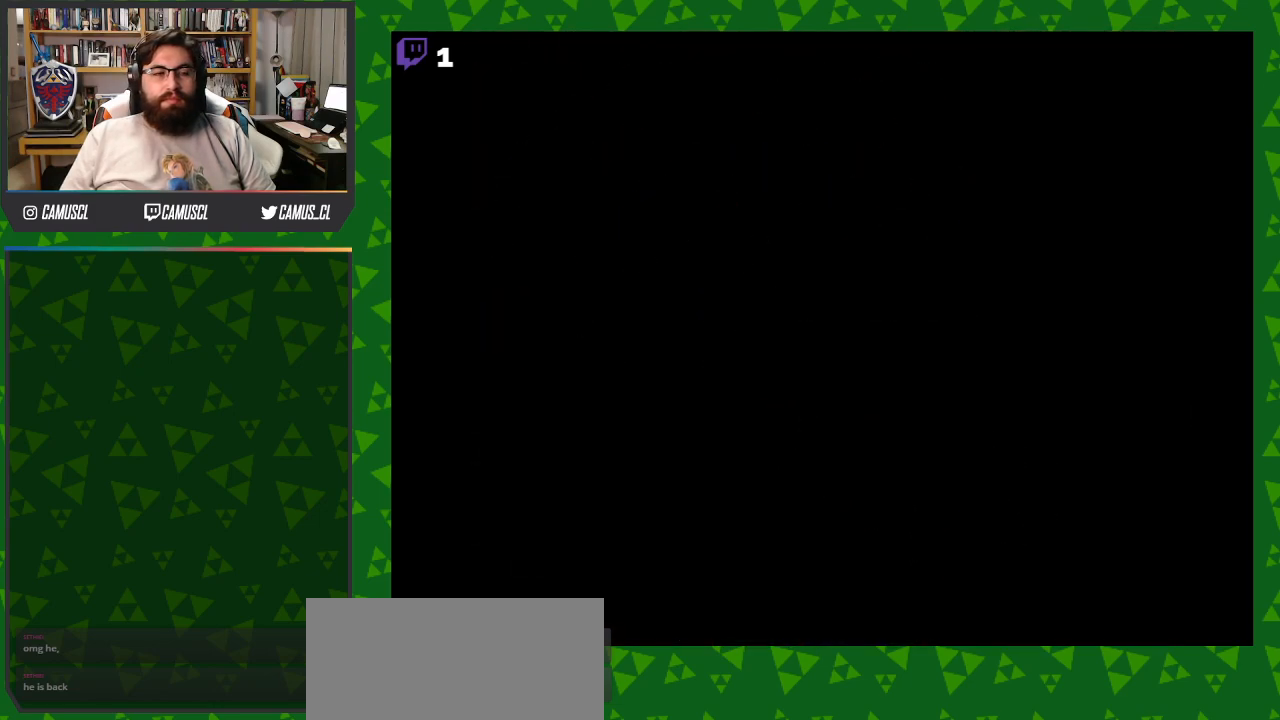
Gameplay with a controller (Nintendo layout); each line is a JSON object with the inputs held at the frame after it. "events" lists button and stick changes between this image and that frame as [ms after this image, input, new state], when the widget could be followed in between. Not read: L3 R1 R3.
{"buttons": [], "events": []}
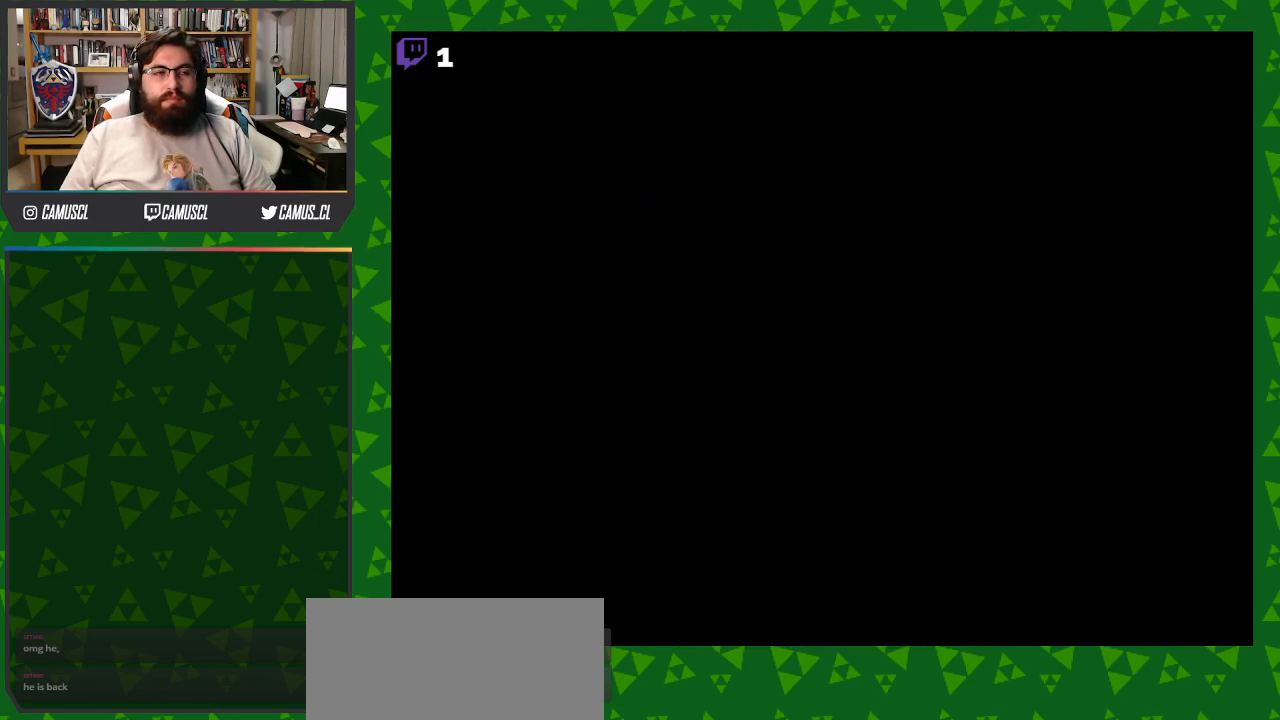
{"buttons": [], "events": []}
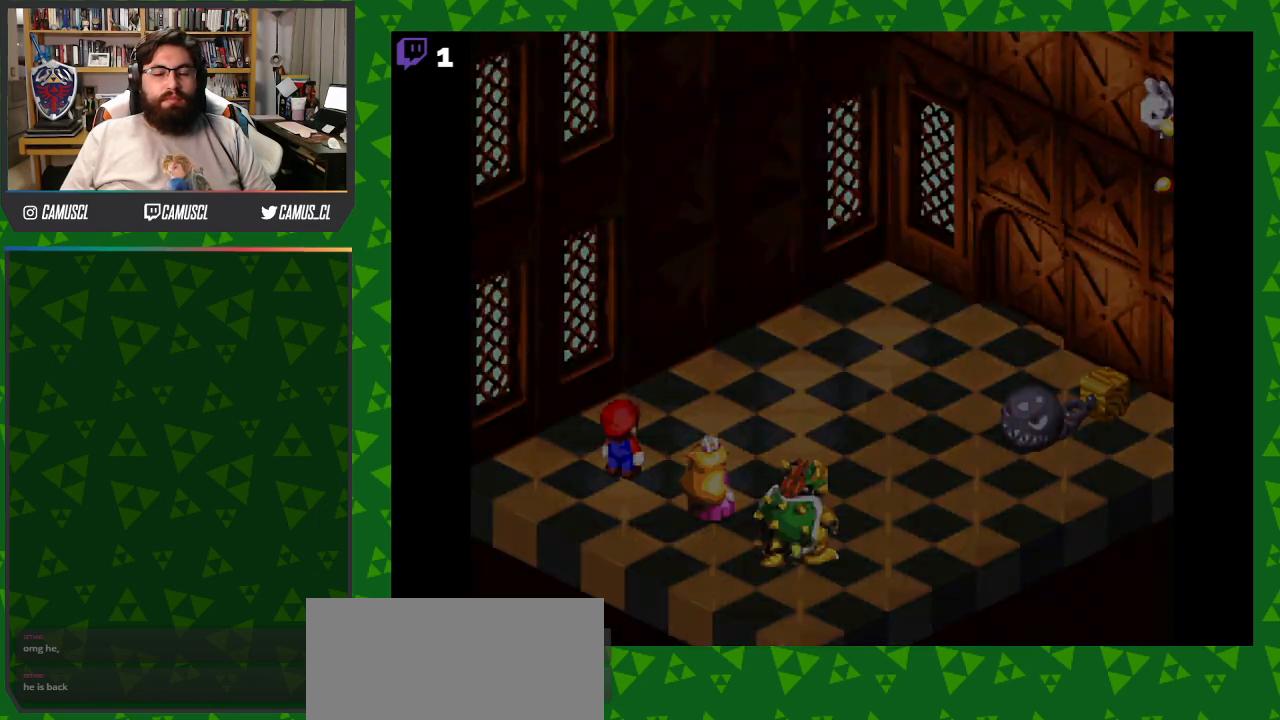
{"buttons": [], "events": []}
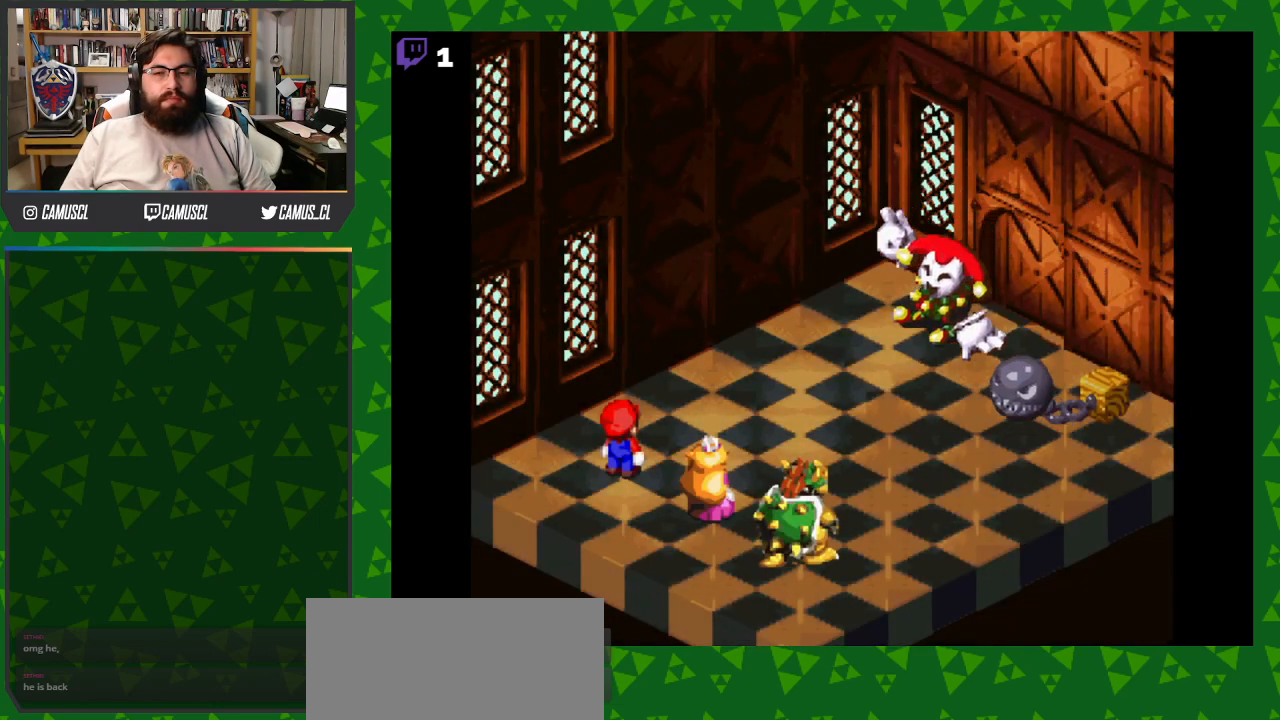
{"buttons": ["A"], "events": [[450, "A", "down"]]}
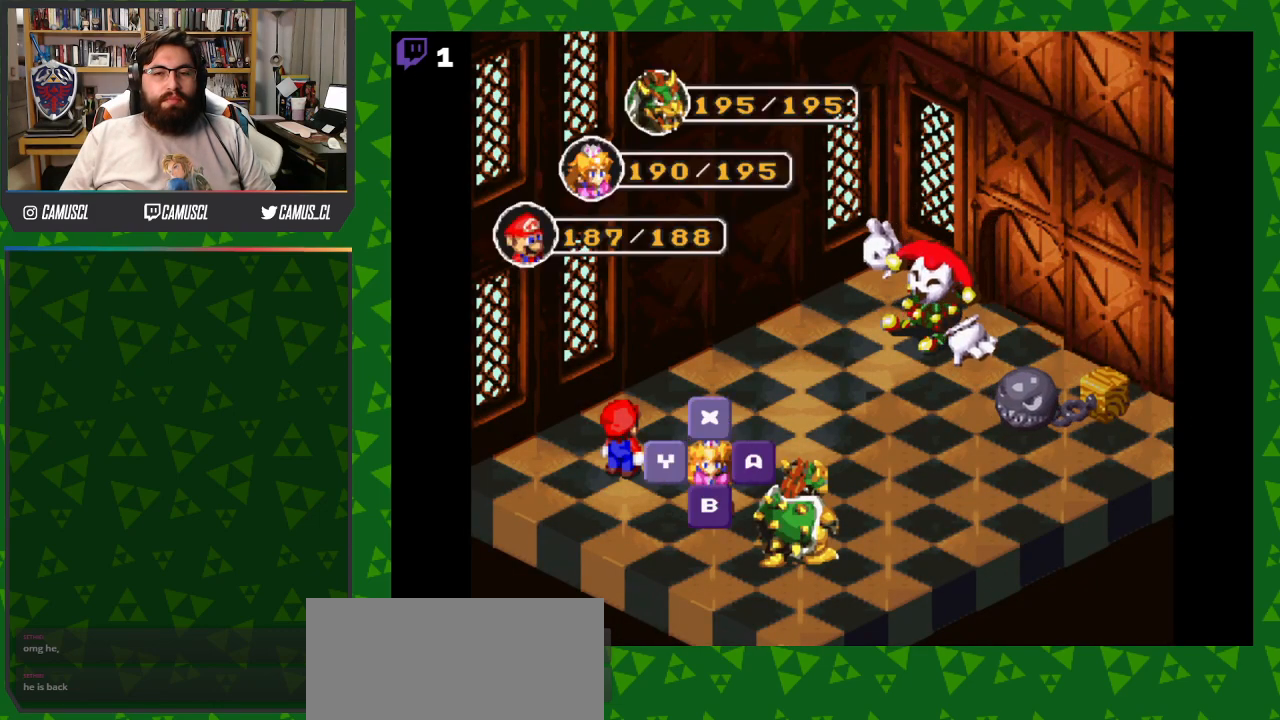
{"buttons": ["A"], "events": [[67, "A", "up"], [450, "A", "down"]]}
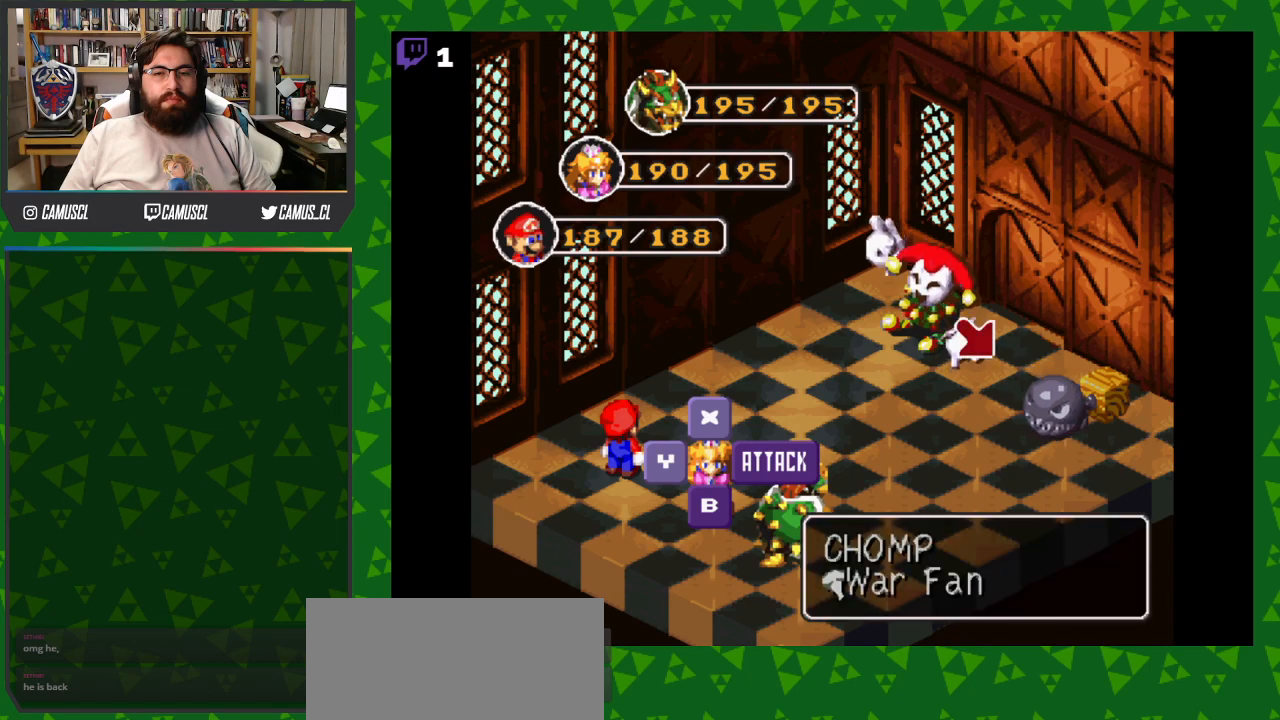
{"buttons": [], "events": [[100, "A", "up"]]}
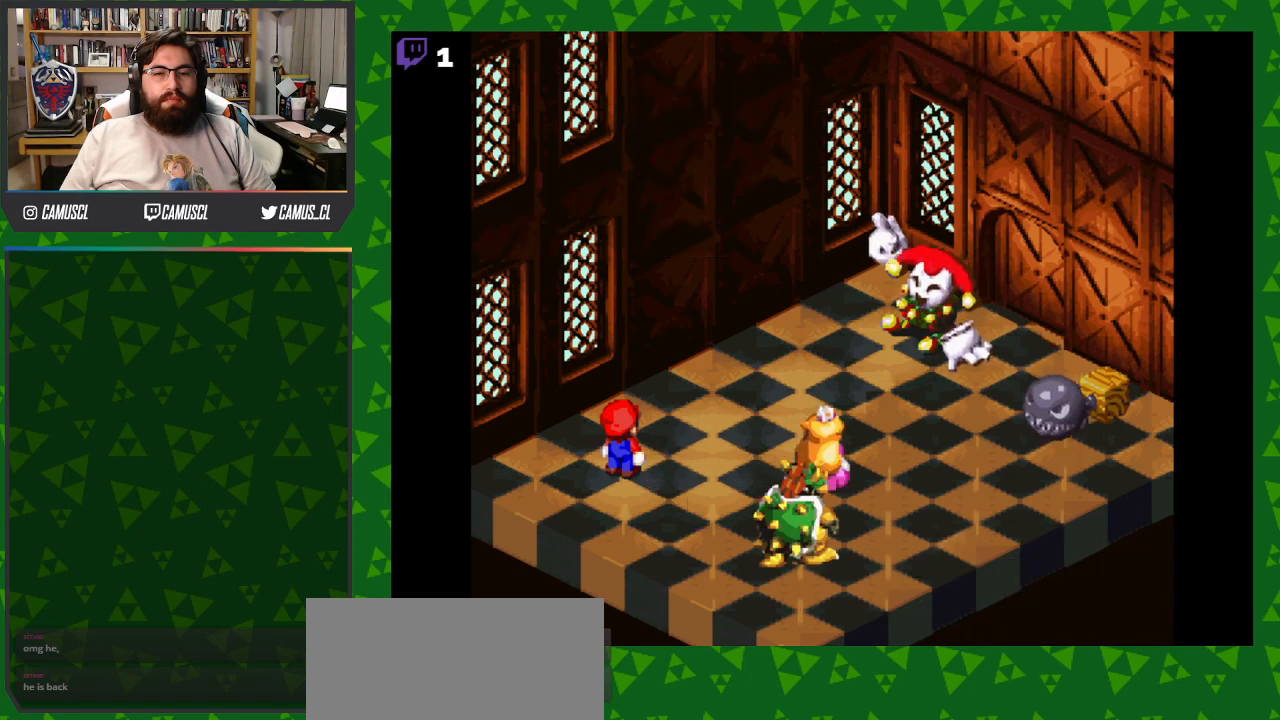
{"buttons": ["A"], "events": [[350, "A", "down"]]}
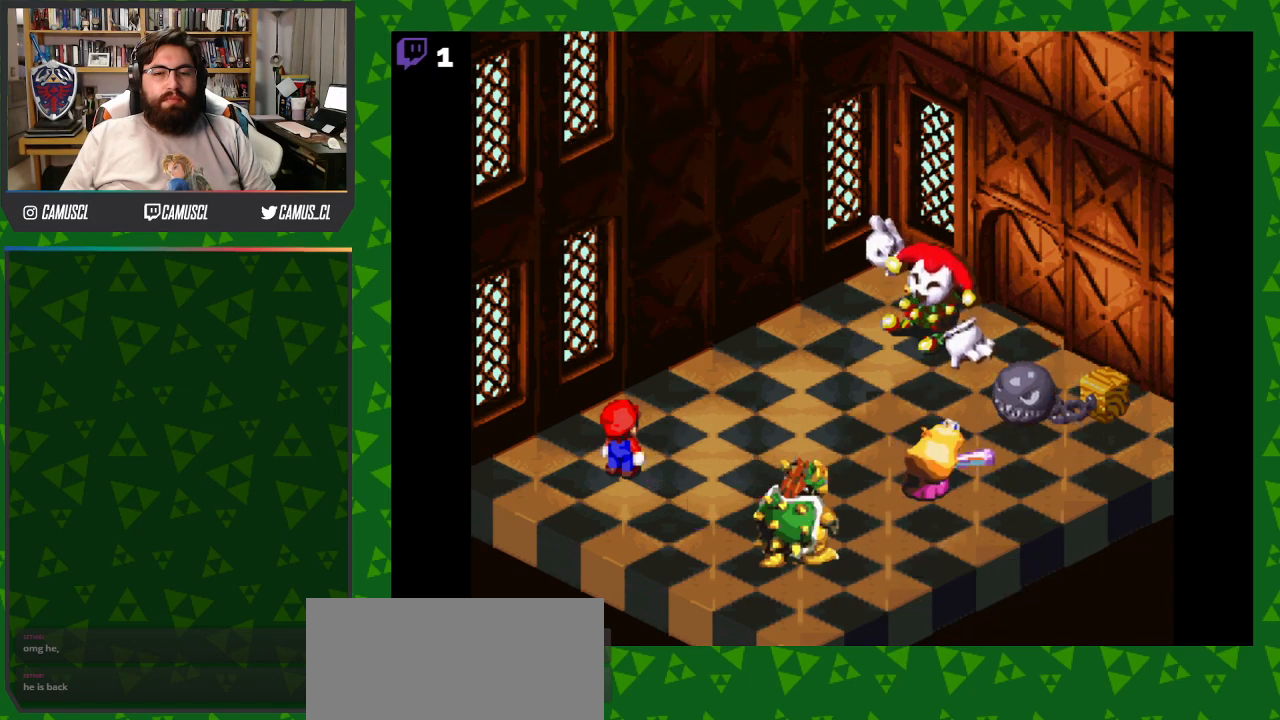
{"buttons": ["A"], "events": [[133, "A", "up"], [350, "A", "down"]]}
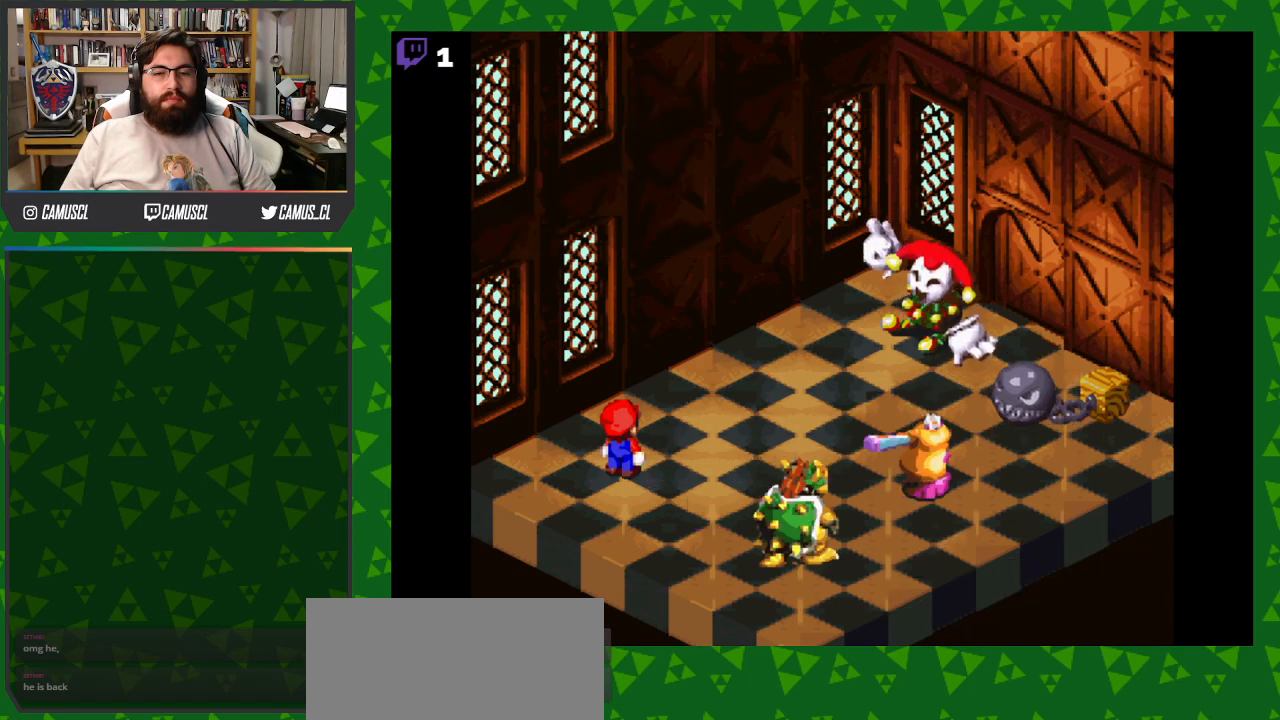
{"buttons": [], "events": [[67, "A", "up"]]}
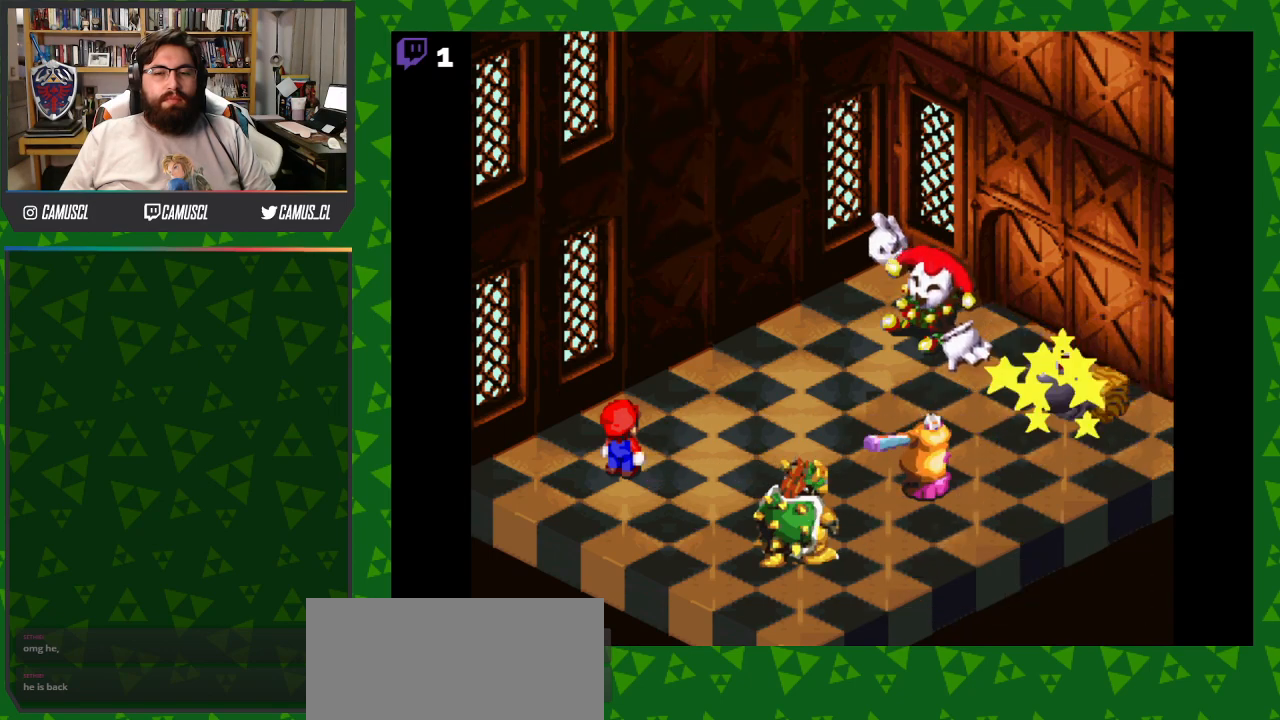
{"buttons": [], "events": []}
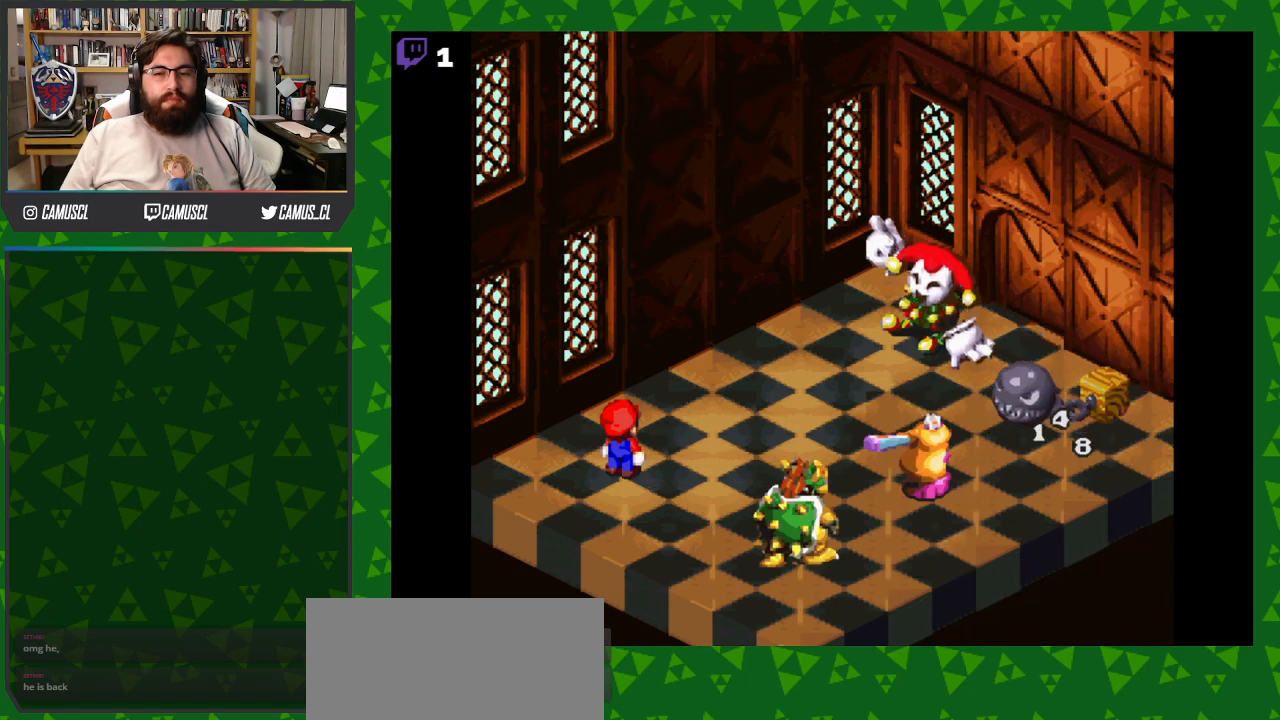
{"buttons": [], "events": []}
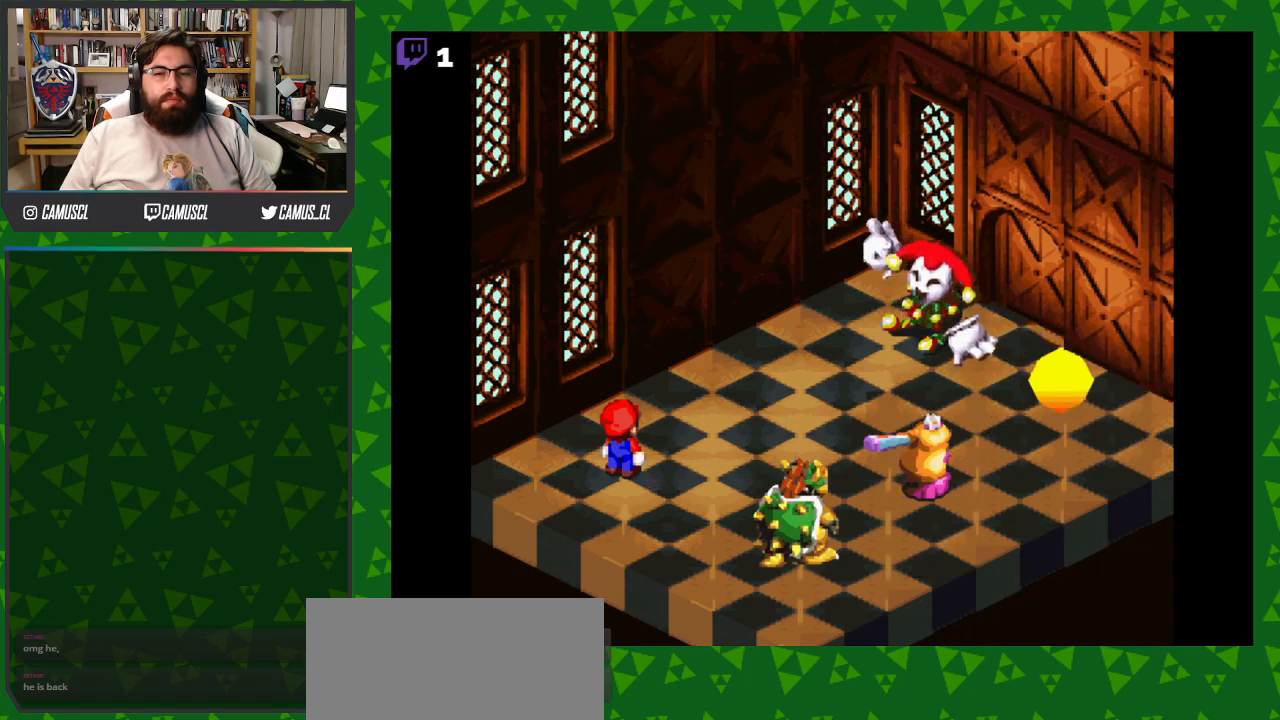
{"buttons": [], "events": []}
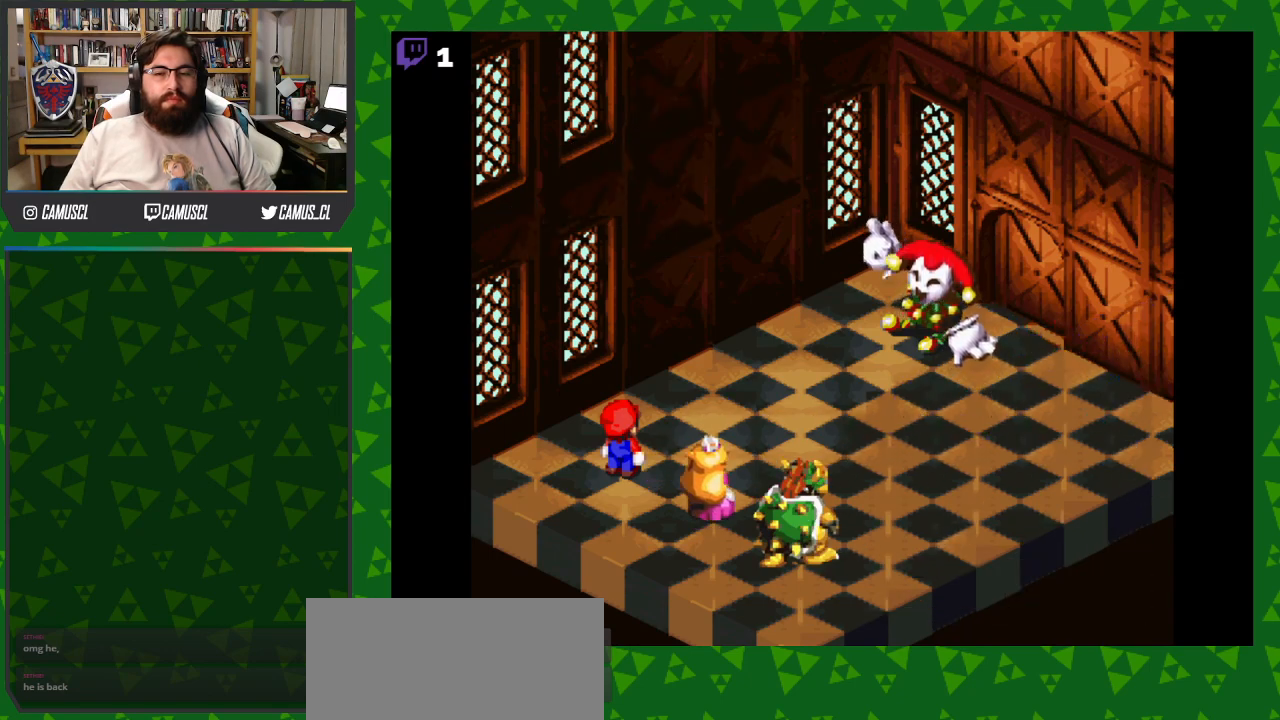
{"buttons": [], "events": [[333, "A", "down"], [467, "A", "up"]]}
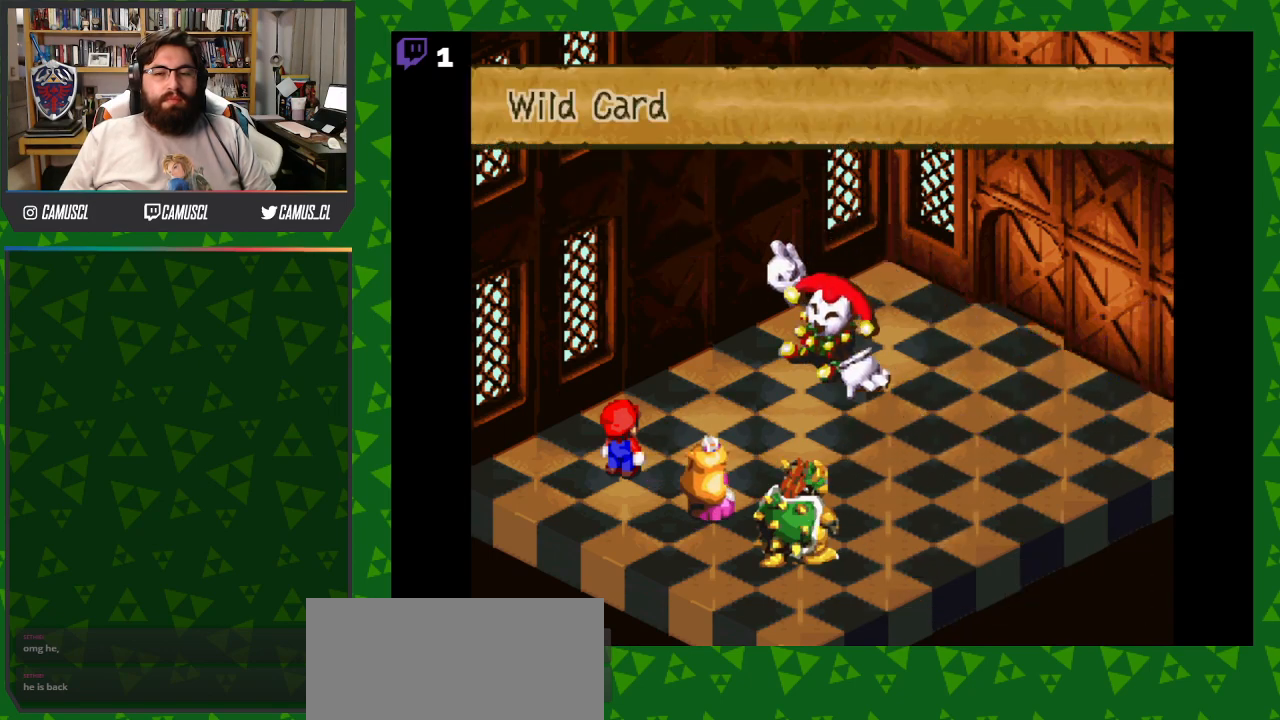
{"buttons": ["A"], "events": [[433, "A", "down"]]}
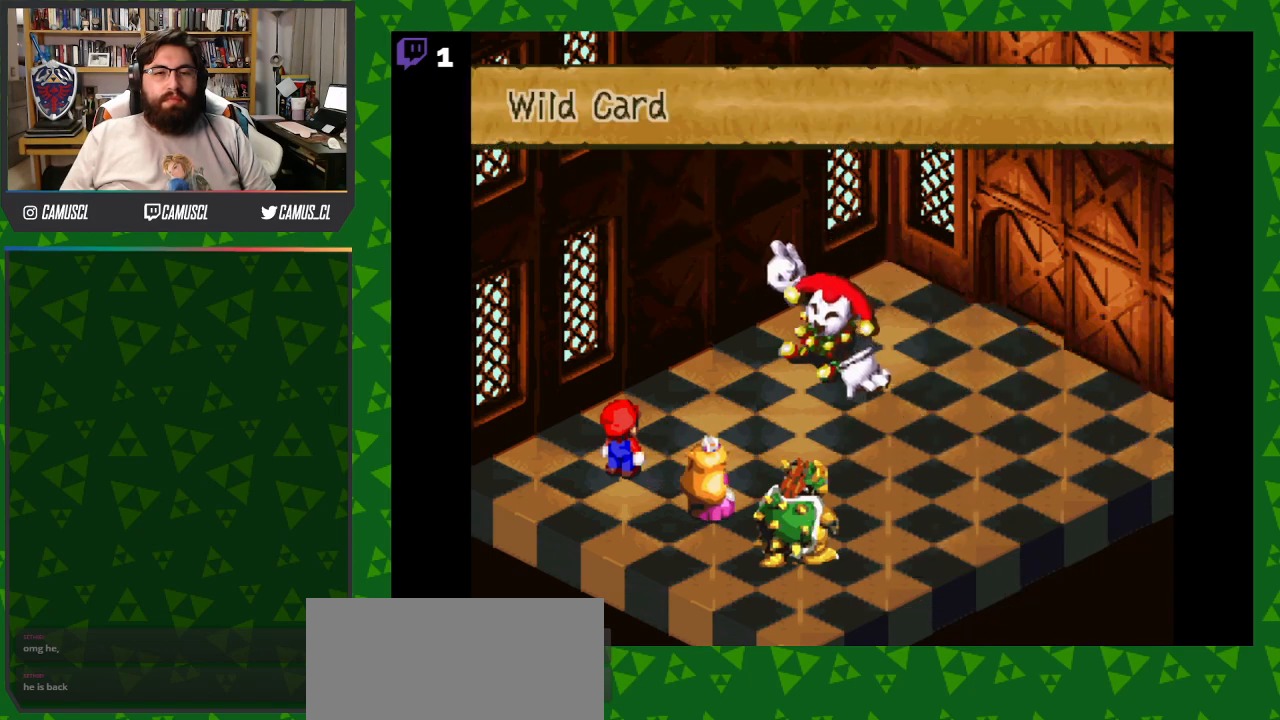
{"buttons": [], "events": [[50, "A", "up"]]}
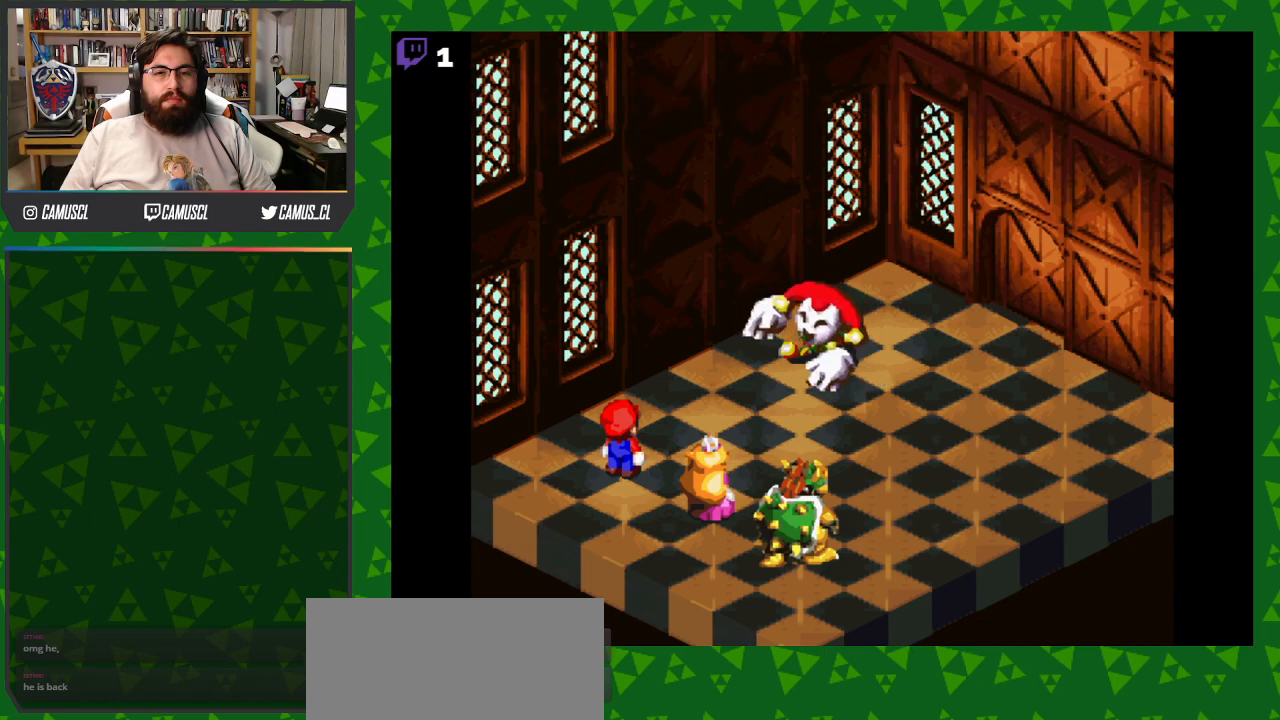
{"buttons": [], "events": []}
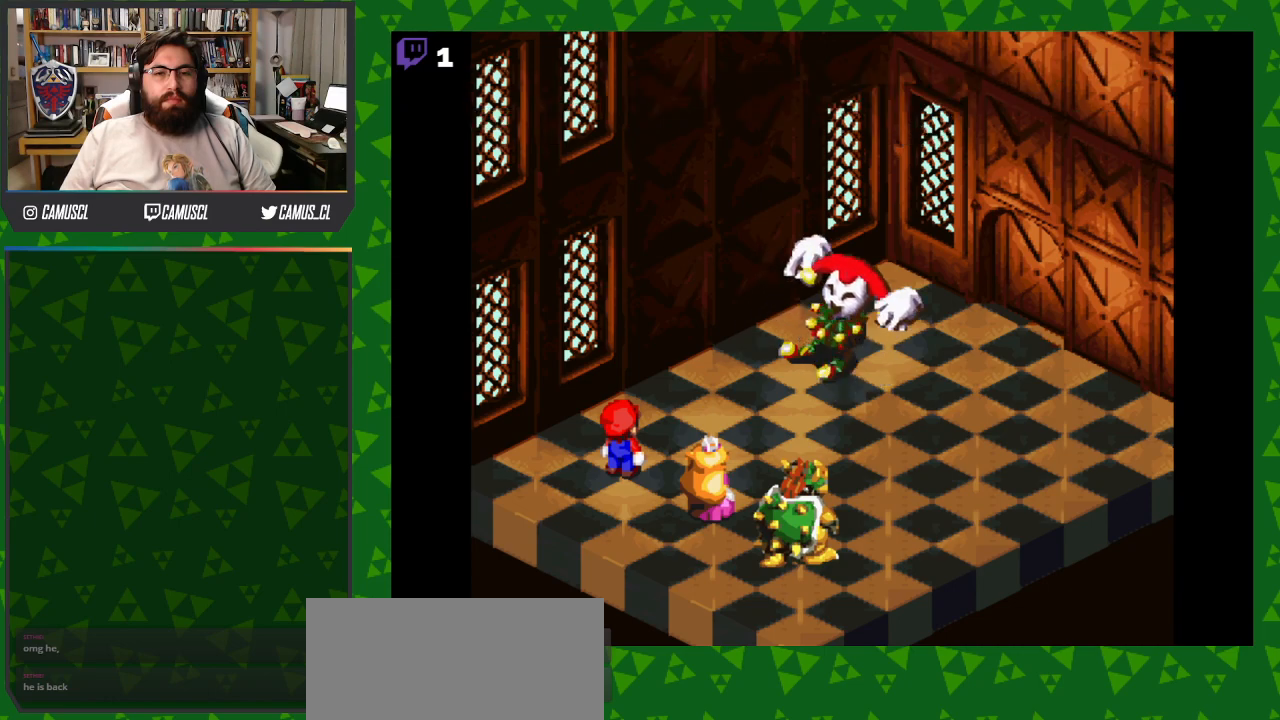
{"buttons": ["A"], "events": [[400, "A", "down"]]}
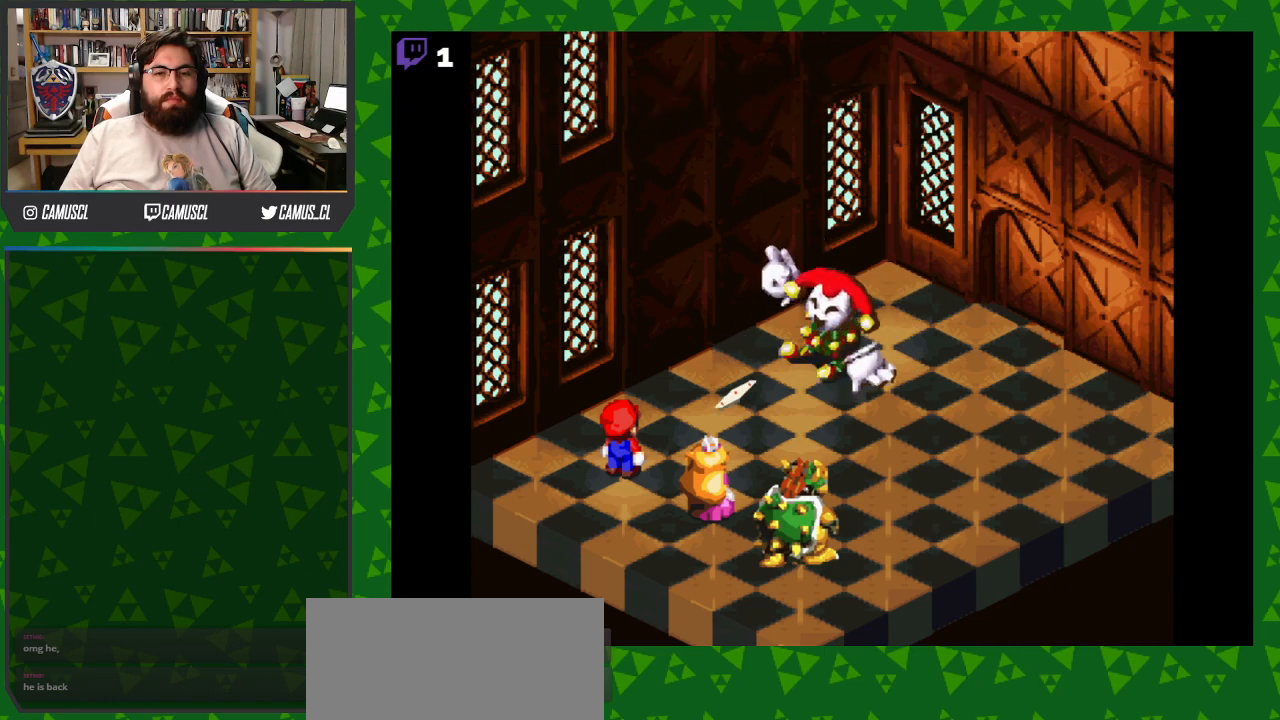
{"buttons": [], "events": [[500, "A", "up"]]}
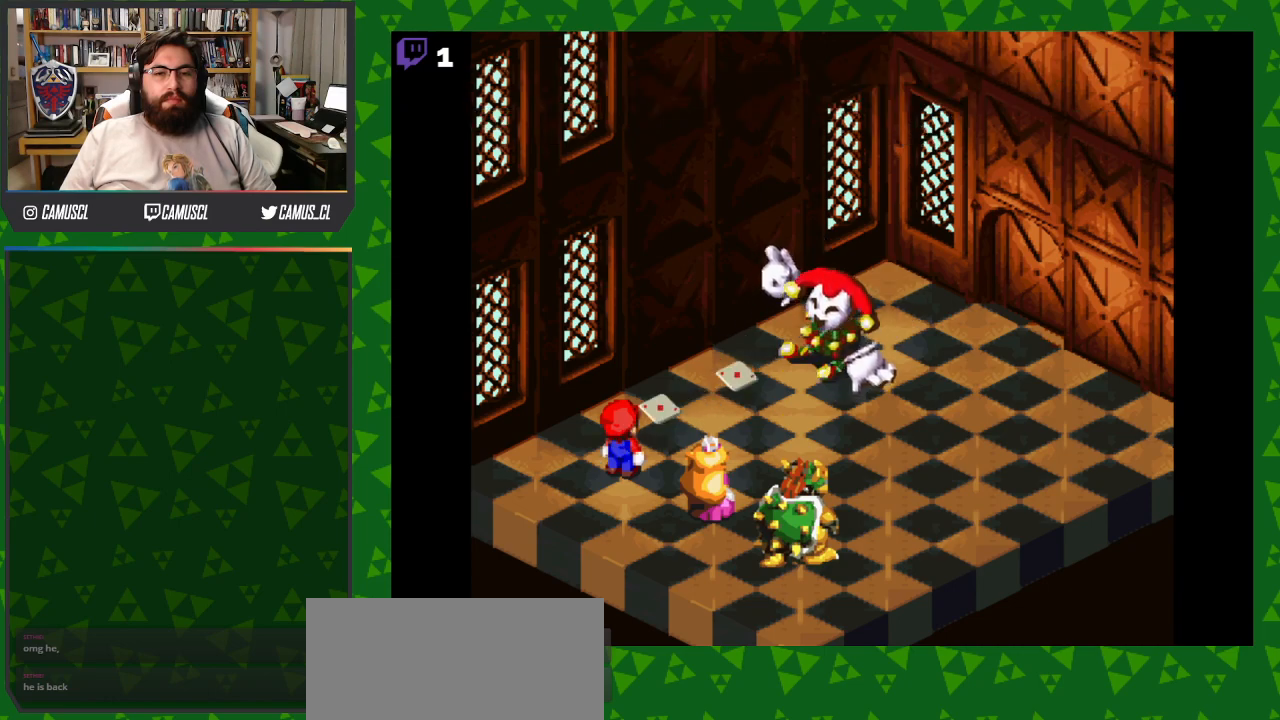
{"buttons": ["A"], "events": [[417, "A", "down"]]}
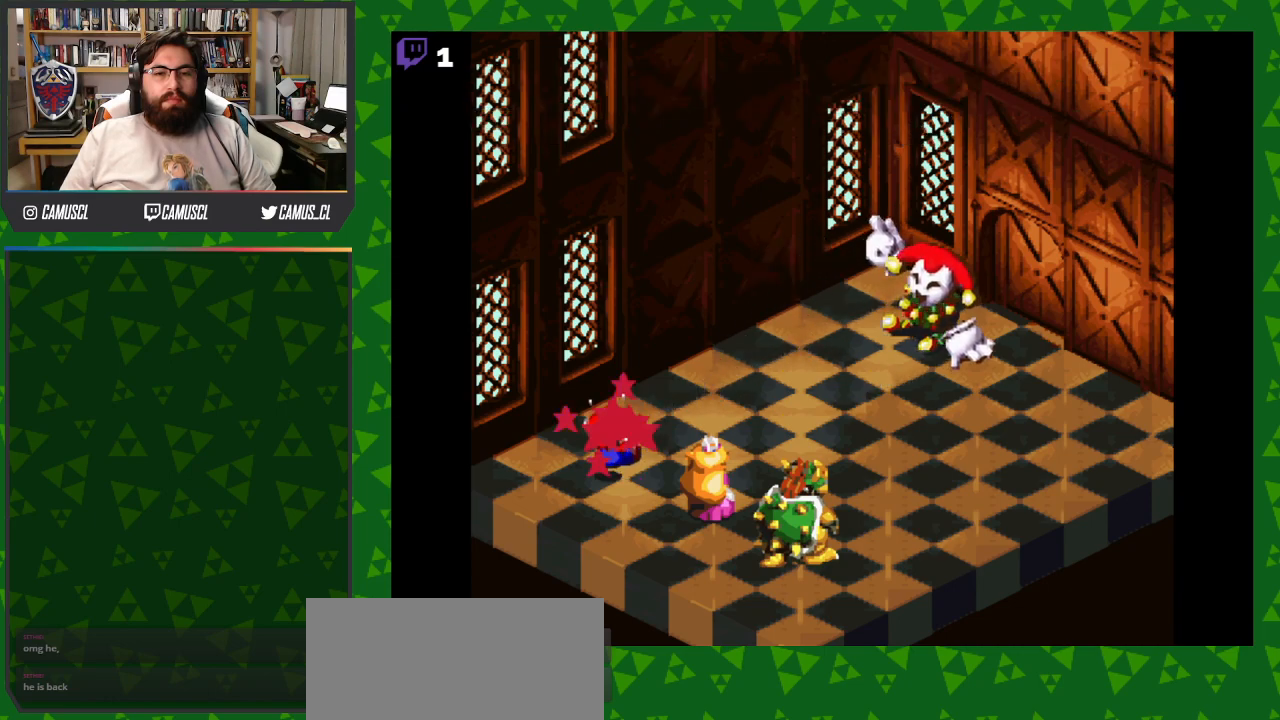
{"buttons": [], "events": [[233, "A", "up"]]}
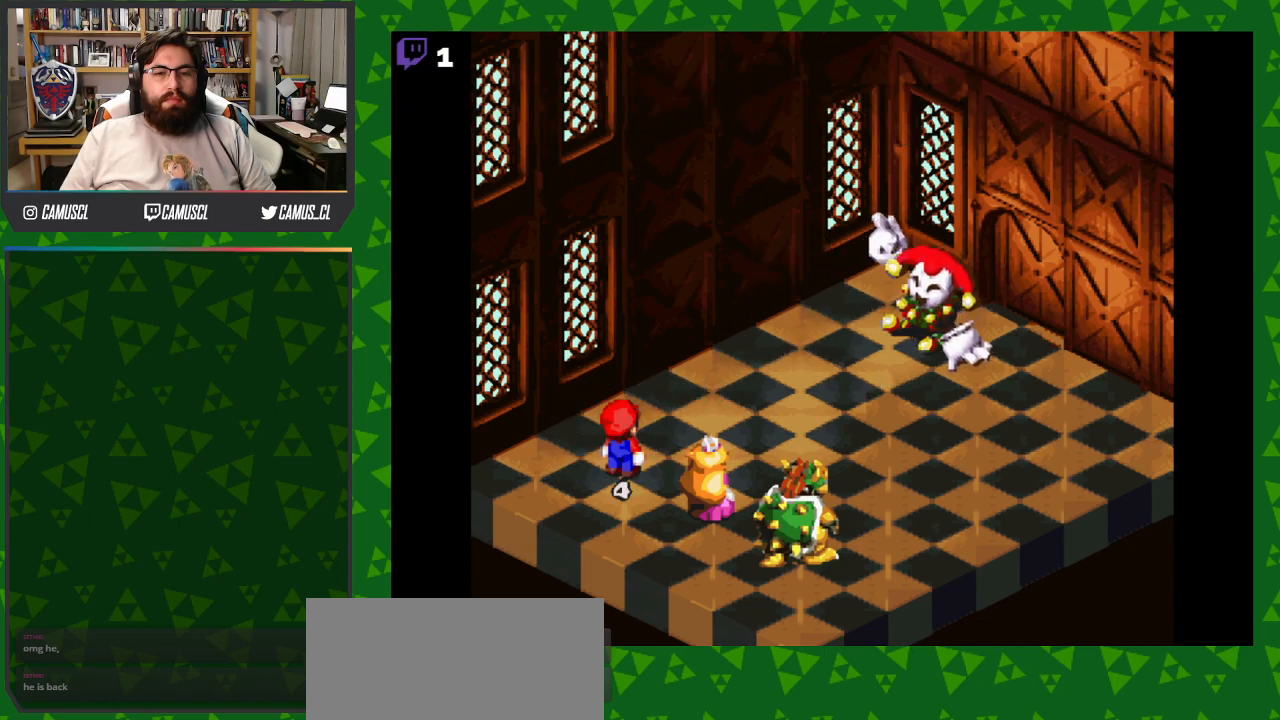
{"buttons": [], "events": []}
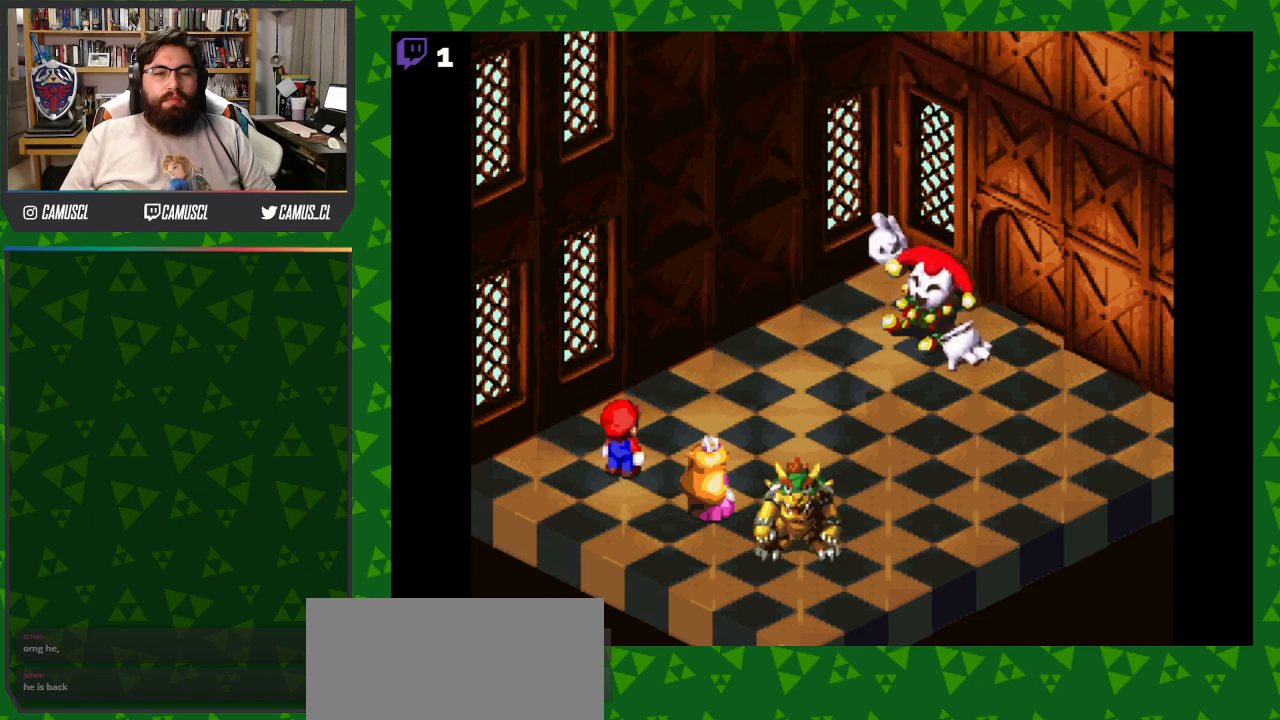
{"buttons": [], "events": [[67, "A", "down"], [217, "A", "up"], [317, "A", "down"], [467, "A", "up"]]}
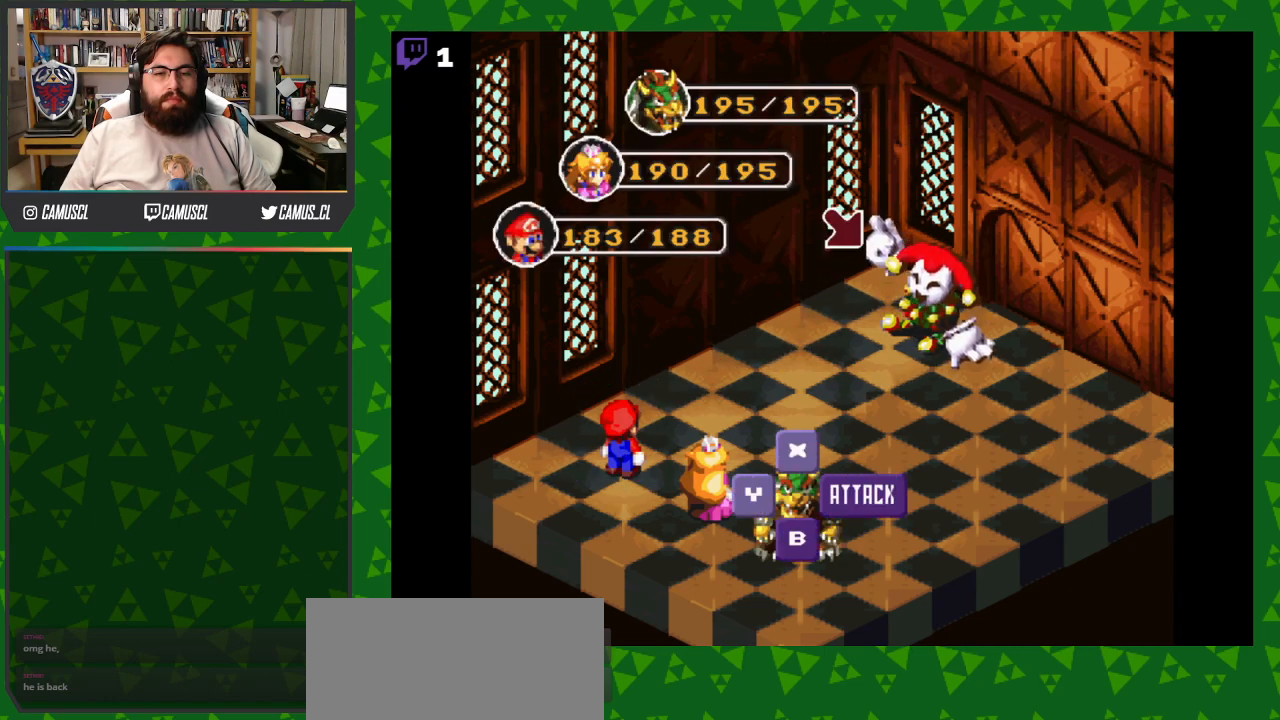
{"buttons": [], "events": [[167, "A", "down"], [317, "A", "up"]]}
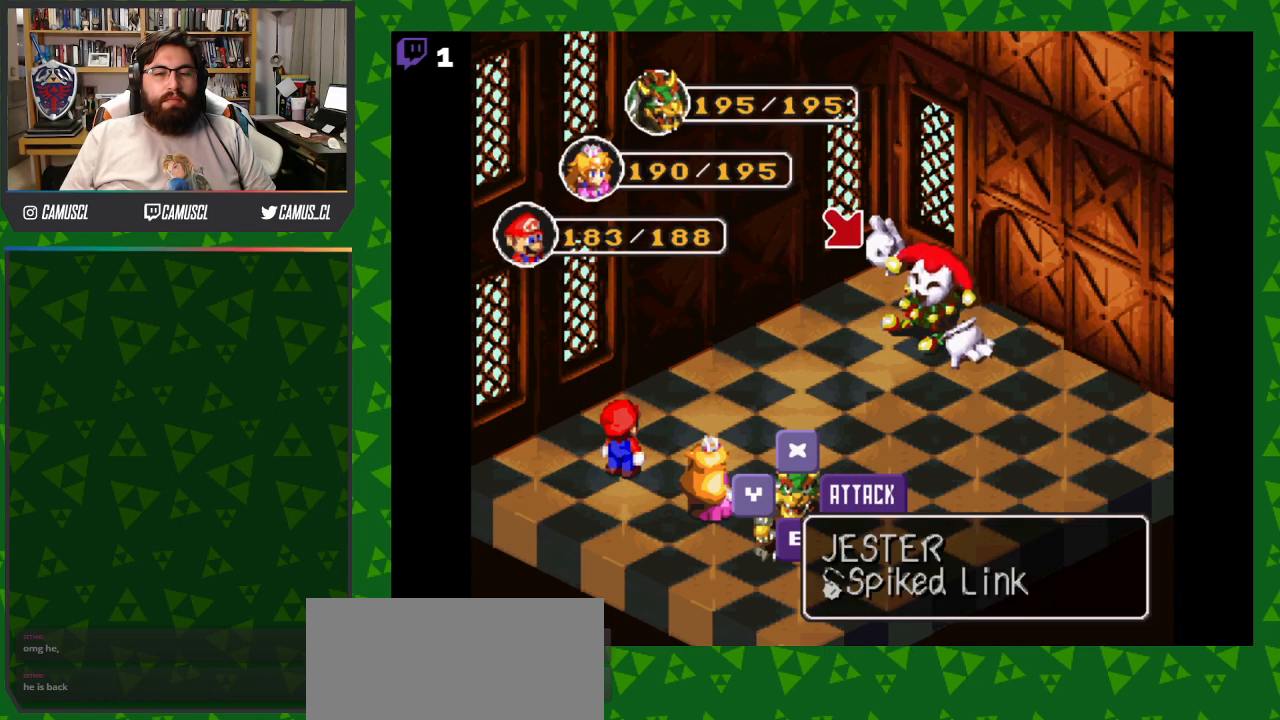
{"buttons": [], "events": [[217, "A", "down"], [367, "A", "up"]]}
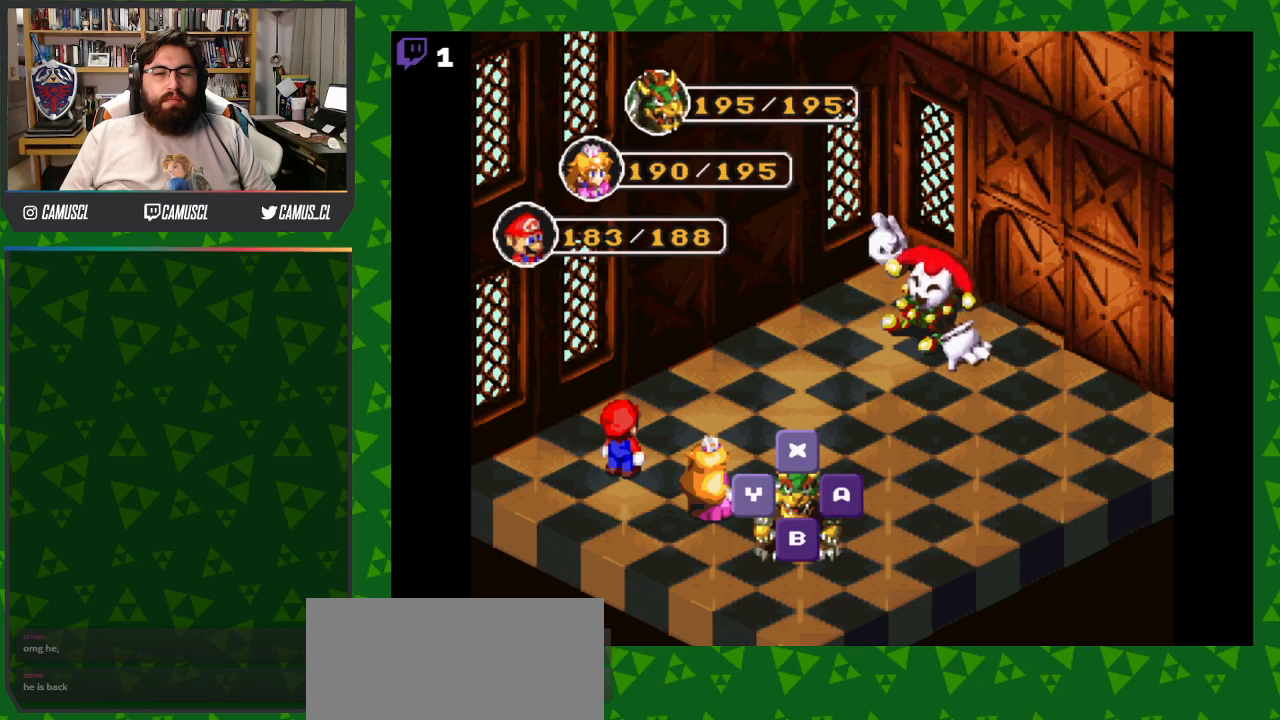
{"buttons": [], "events": []}
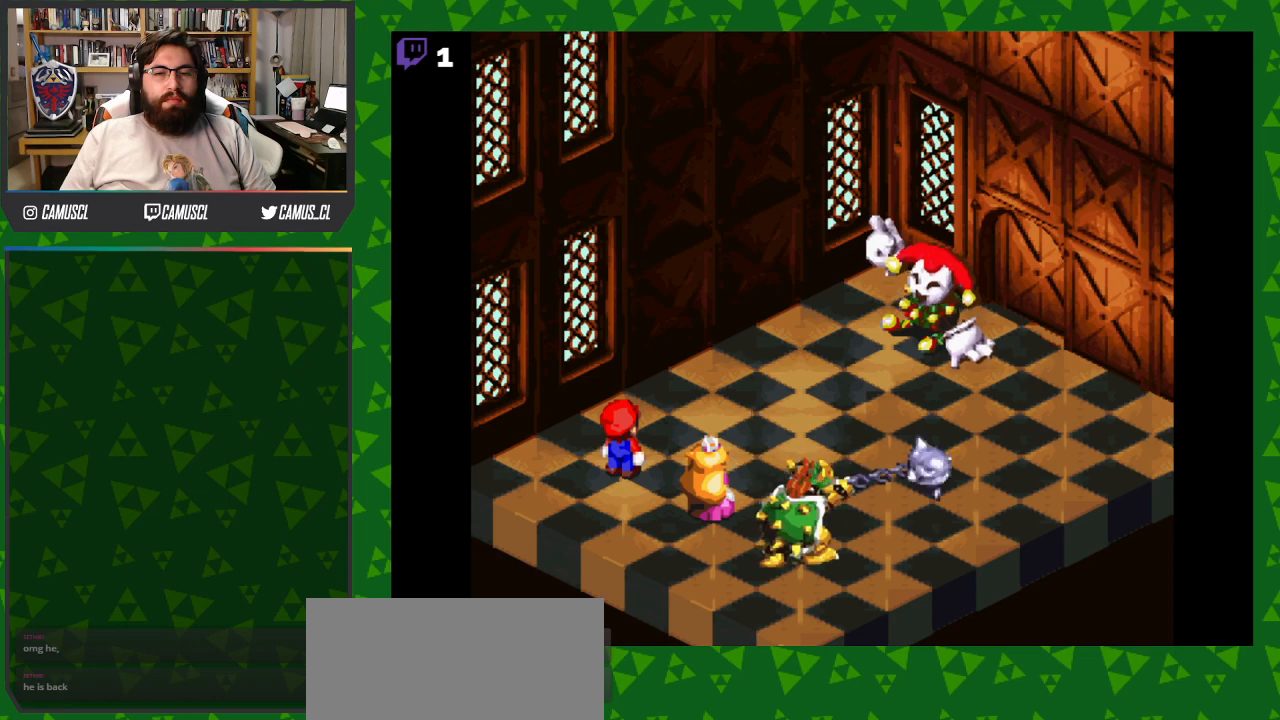
{"buttons": [], "events": []}
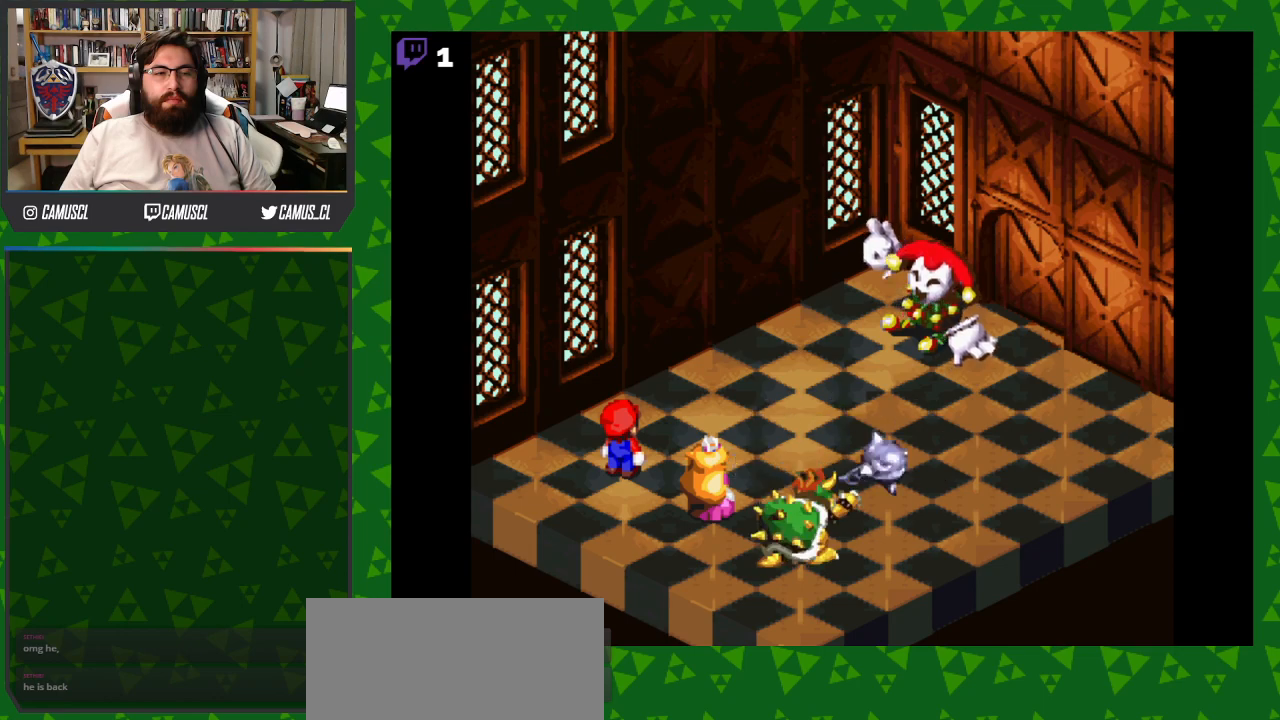
{"buttons": [], "events": [[67, "A", "down"], [317, "A", "up"]]}
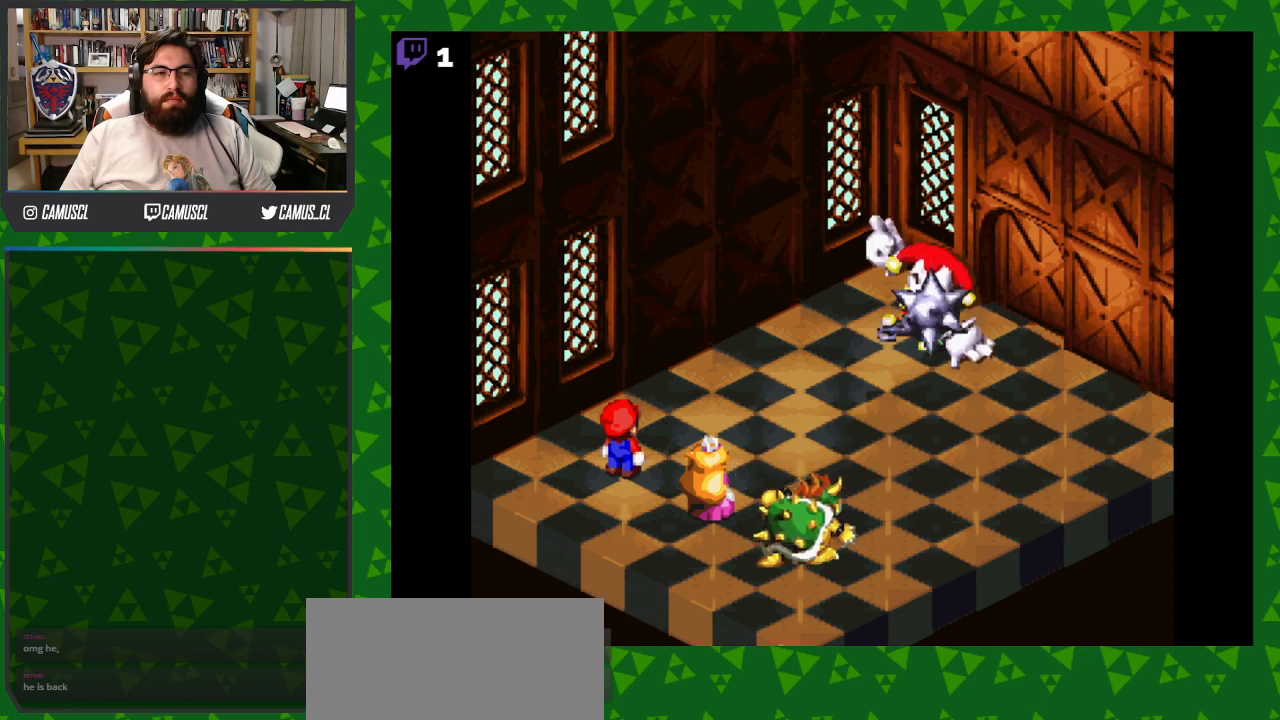
{"buttons": [], "events": [[117, "A", "down"], [367, "A", "up"]]}
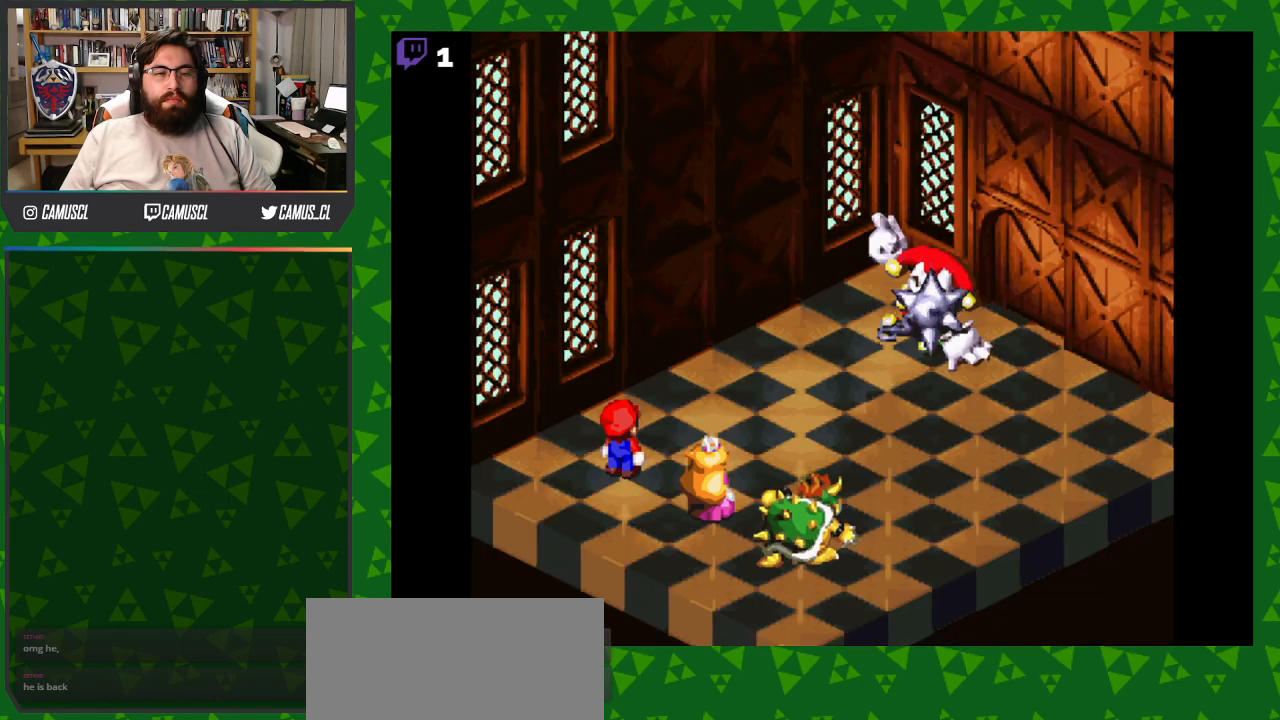
{"buttons": [], "events": [[167, "A", "down"], [367, "A", "up"]]}
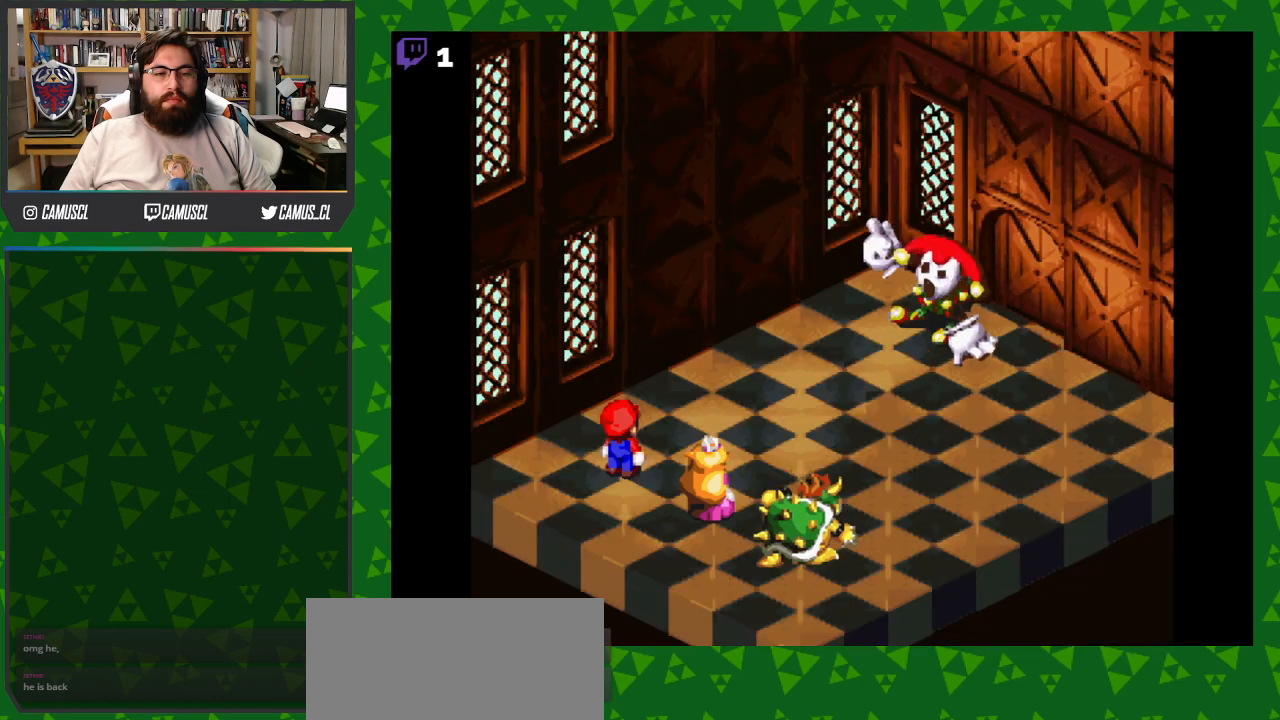
{"buttons": [], "events": []}